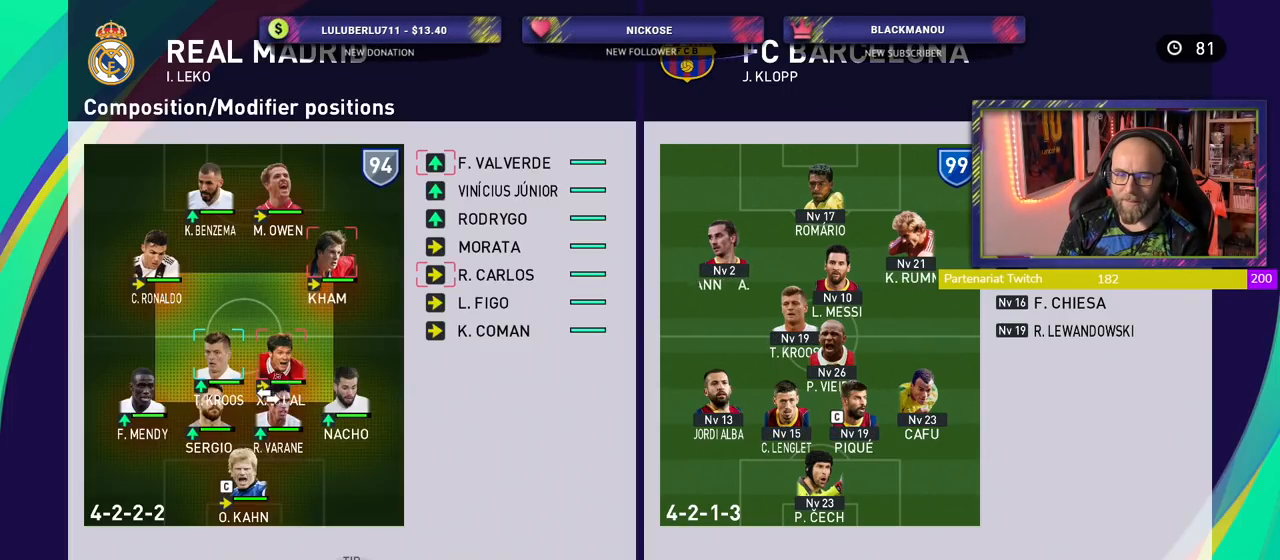
Gameplay with a controller (PlayStation layout); each line is a JSON object with the inputs held at the frame after it. "events" lists button and stick changes between this image and that frame as [ms after this image, input, new state], when the widget could be followed in between.
{"buttons": [], "left_stick": "center", "right_stick": "center", "events": [[100, "TRIANGLE", "down"], [220, "TRIANGLE", "up"]]}
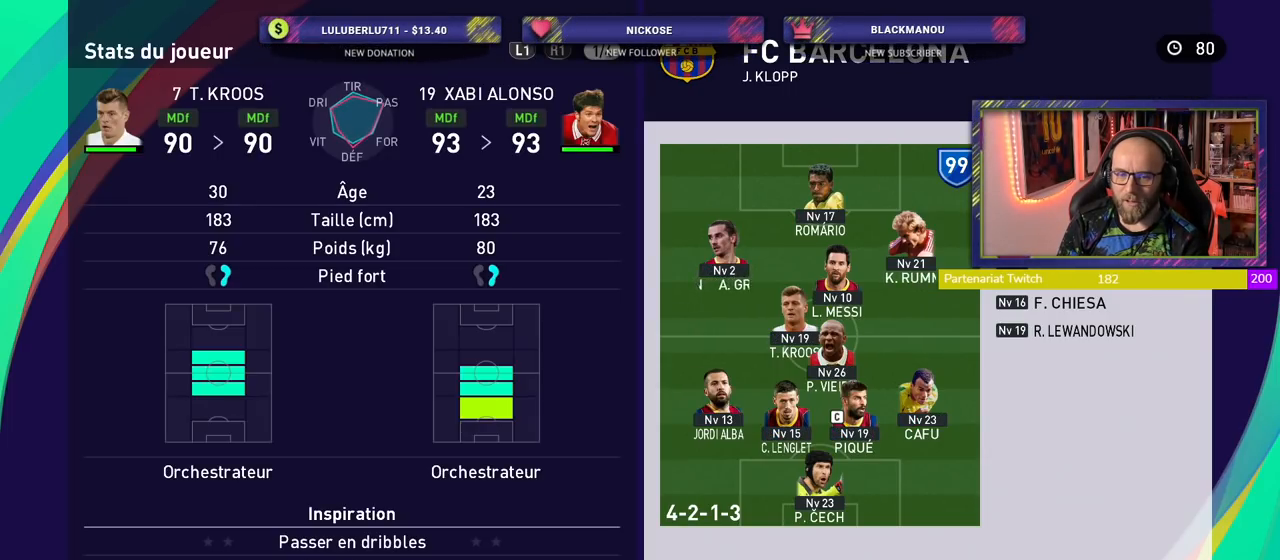
{"buttons": [], "left_stick": "center", "right_stick": "center", "events": []}
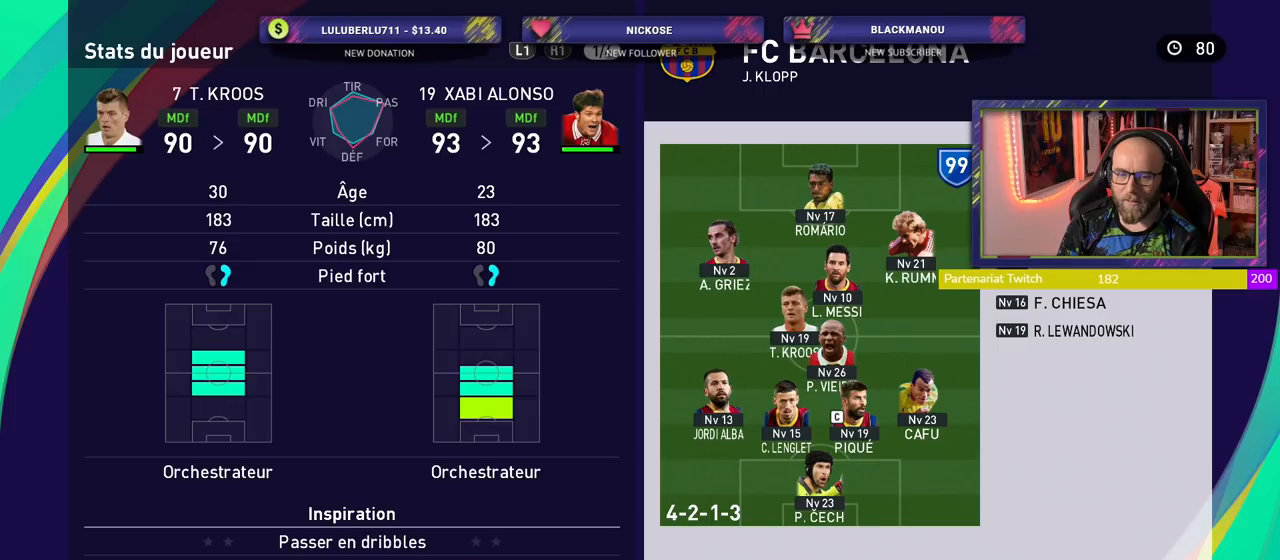
{"buttons": [], "left_stick": "center", "right_stick": "center", "events": []}
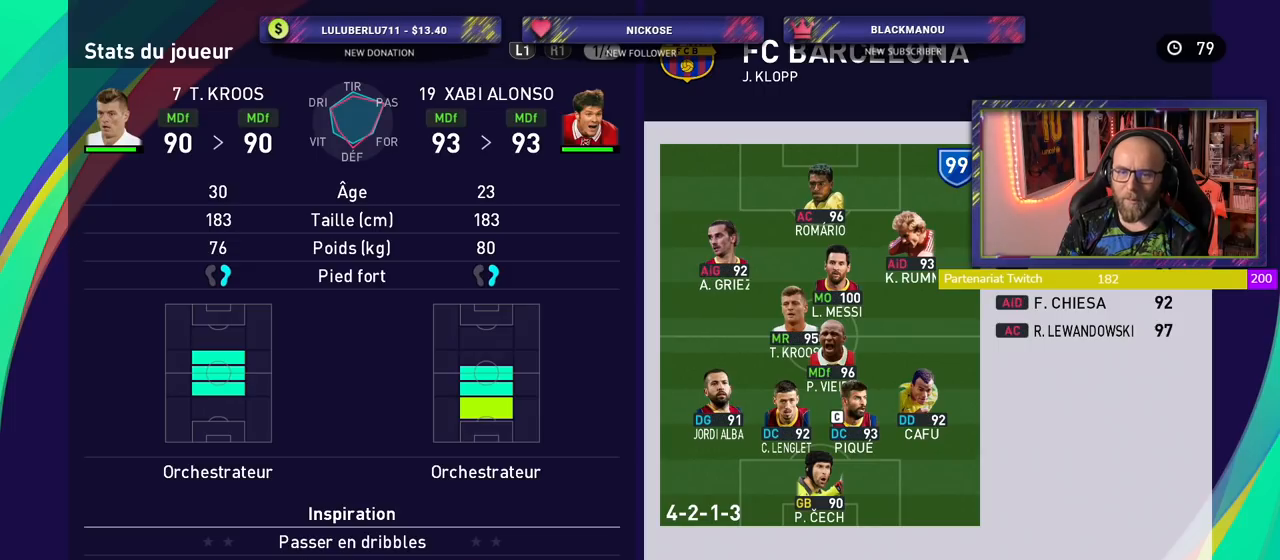
{"buttons": ["CIRCLE"], "left_stick": "center", "right_stick": "center", "events": [[80, "CIRCLE", "down"], [200, "CIRCLE", "up"], [480, "CIRCLE", "down"]]}
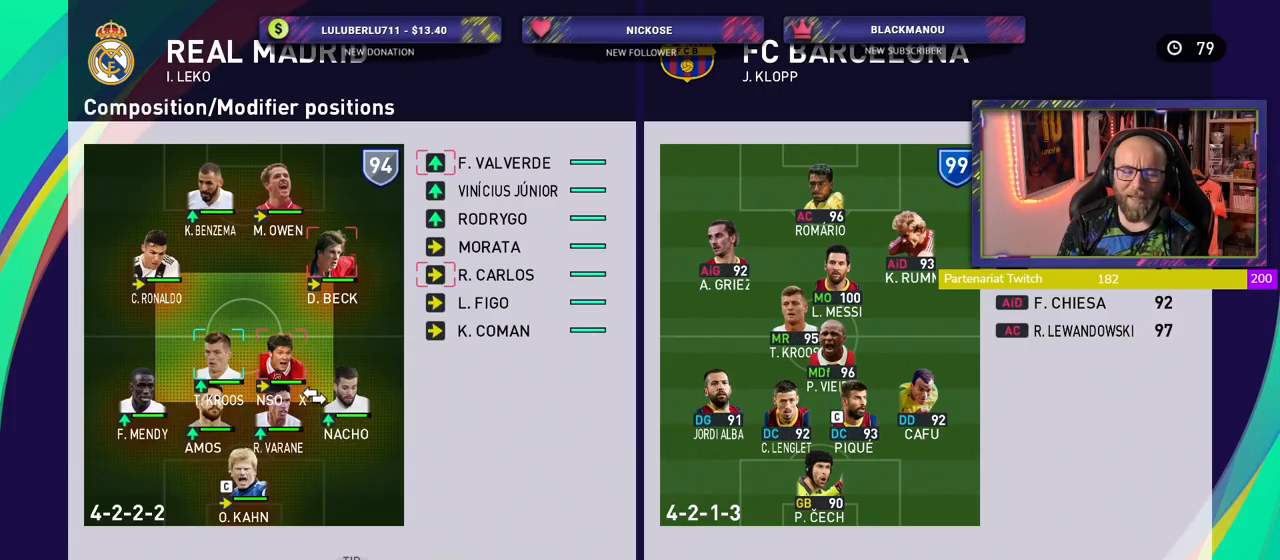
{"buttons": [], "left_stick": "center", "right_stick": "center", "events": [[120, "CIRCLE", "up"]]}
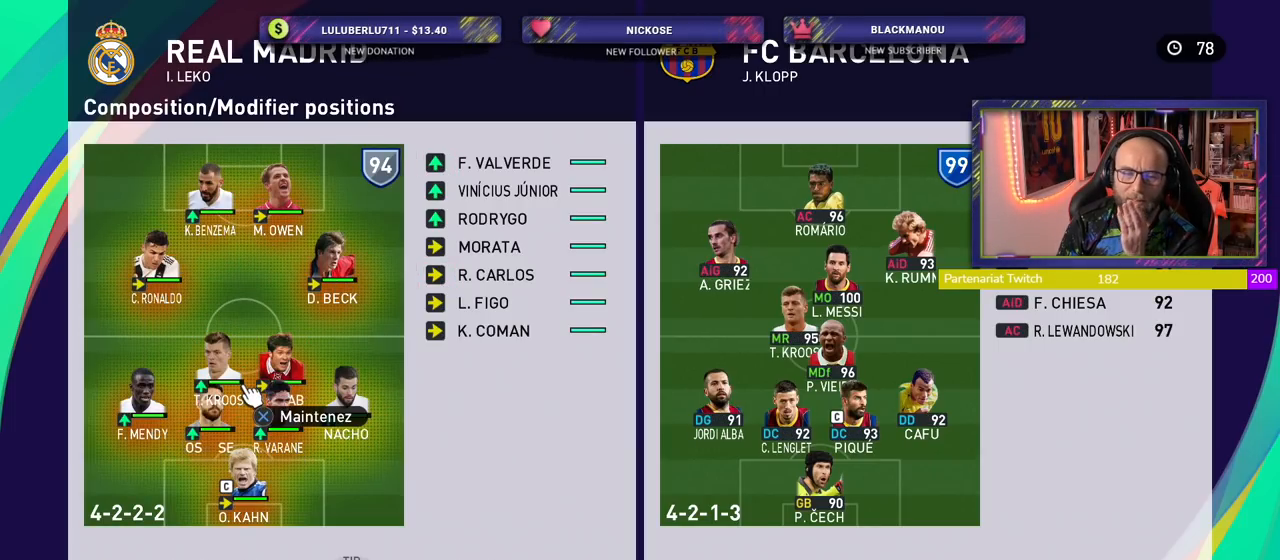
{"buttons": [], "left_stick": "center", "right_stick": "center", "events": []}
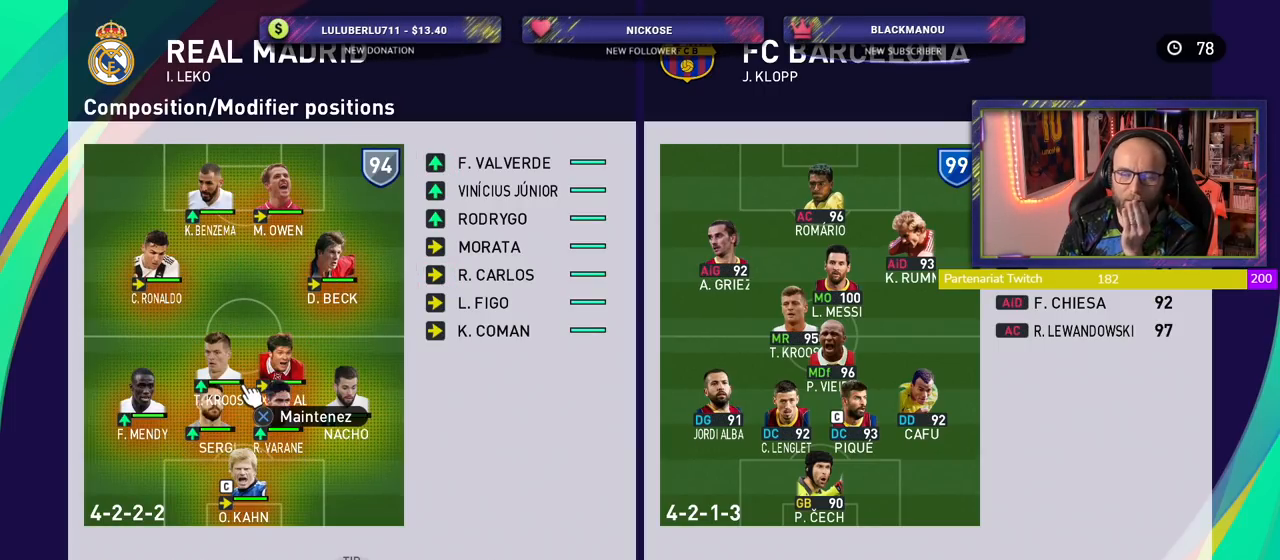
{"buttons": [], "left_stick": "center", "right_stick": "center", "events": []}
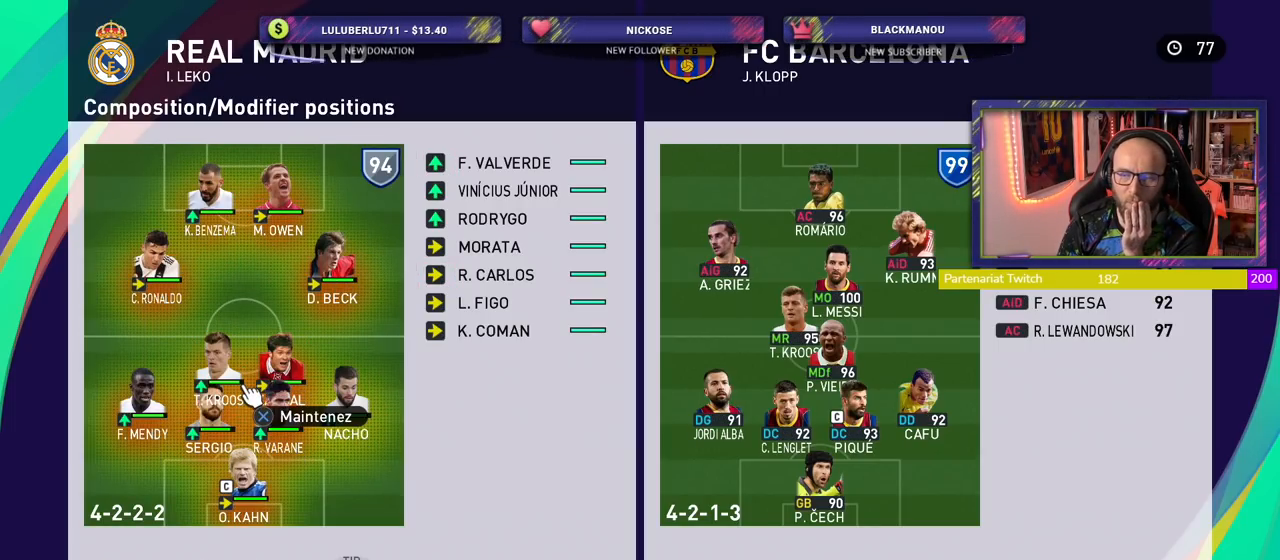
{"buttons": [], "left_stick": "center", "right_stick": "center", "events": []}
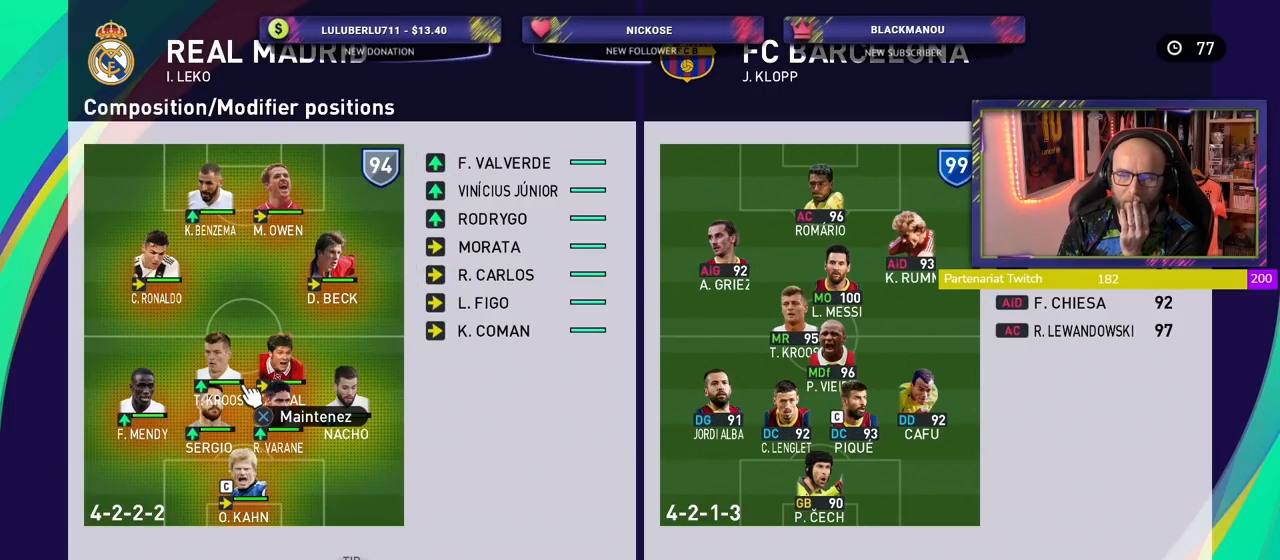
{"buttons": [], "left_stick": "center", "right_stick": "center", "events": []}
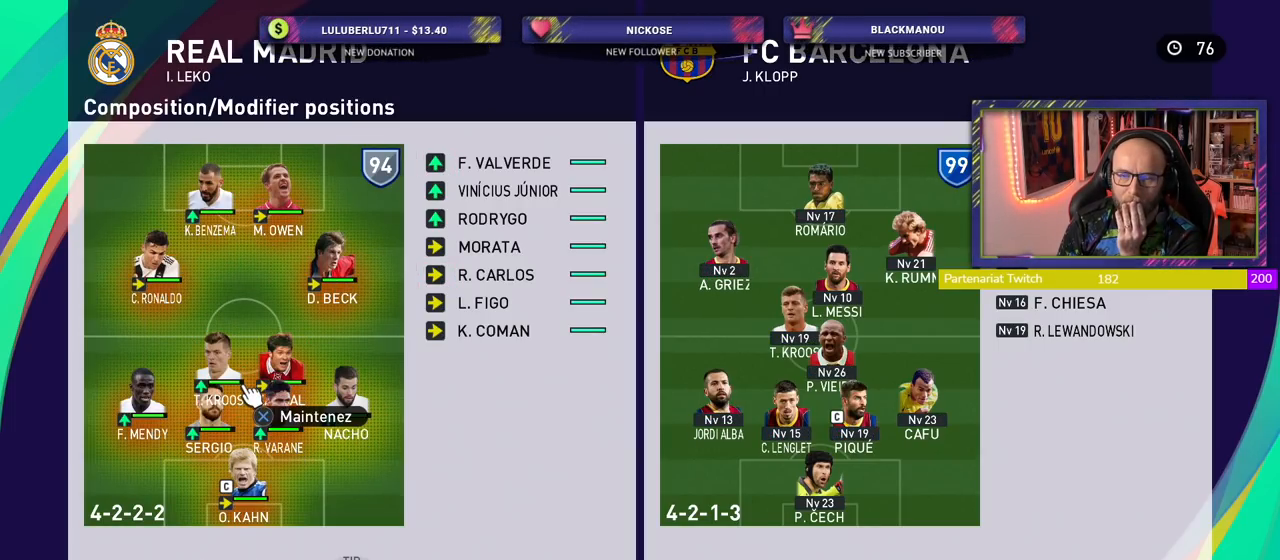
{"buttons": [], "left_stick": "center", "right_stick": "center", "events": []}
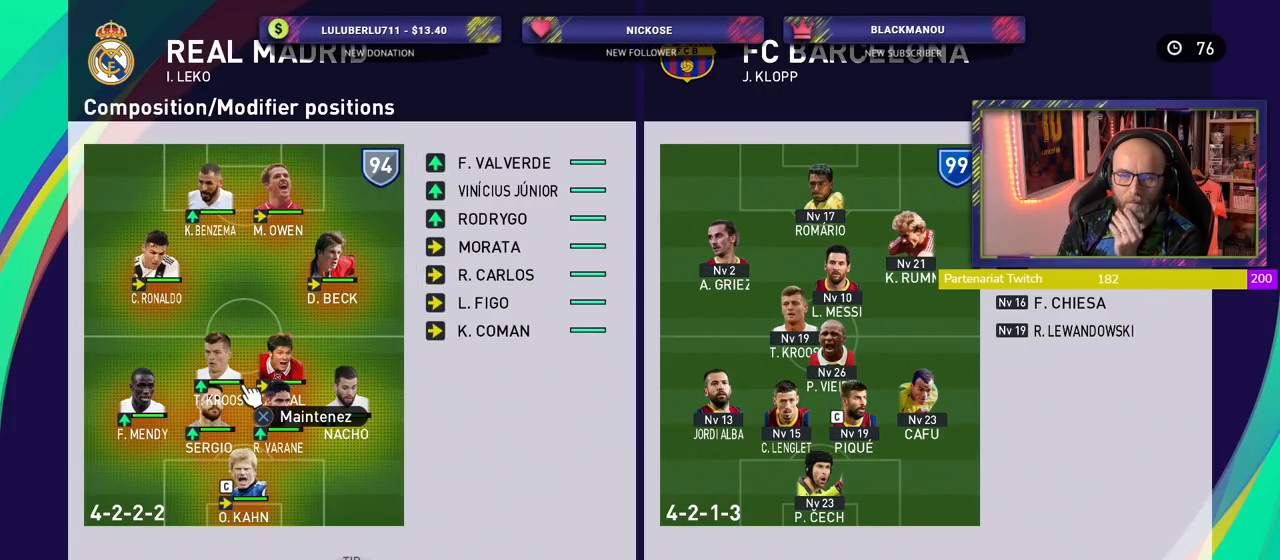
{"buttons": [], "left_stick": "center", "right_stick": "center", "events": []}
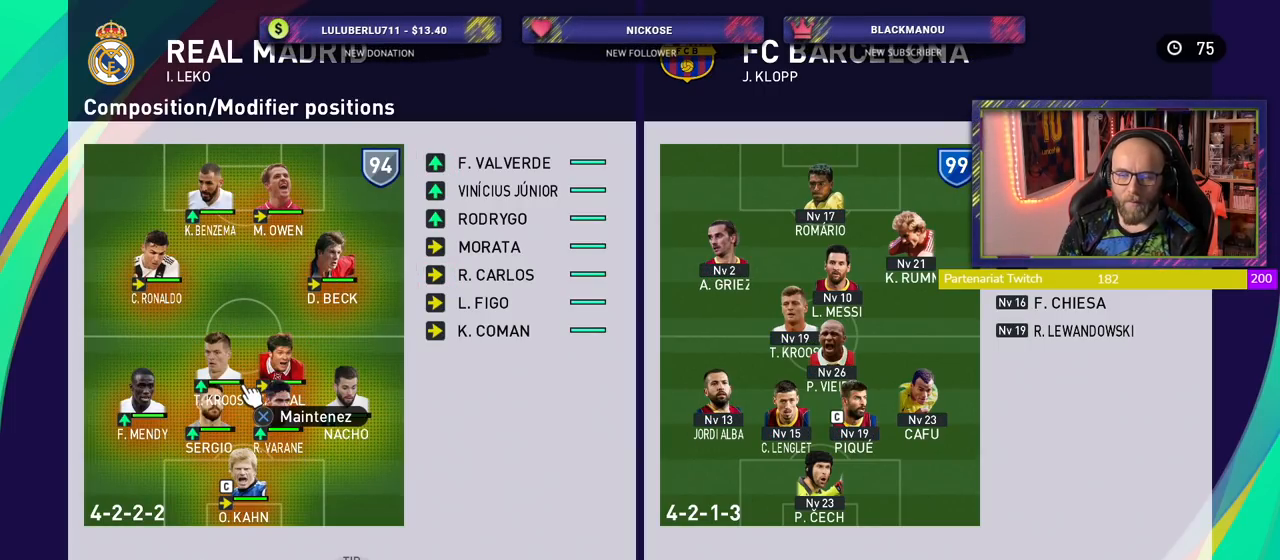
{"buttons": [], "left_stick": "center", "right_stick": "center", "events": []}
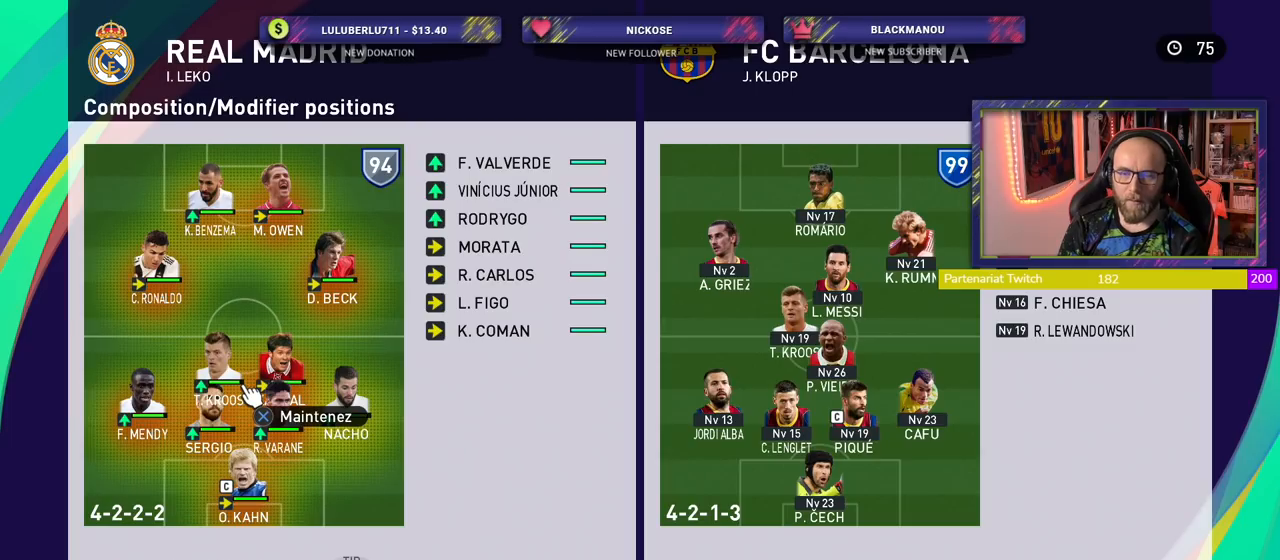
{"buttons": [], "left_stick": "center", "right_stick": "center", "events": []}
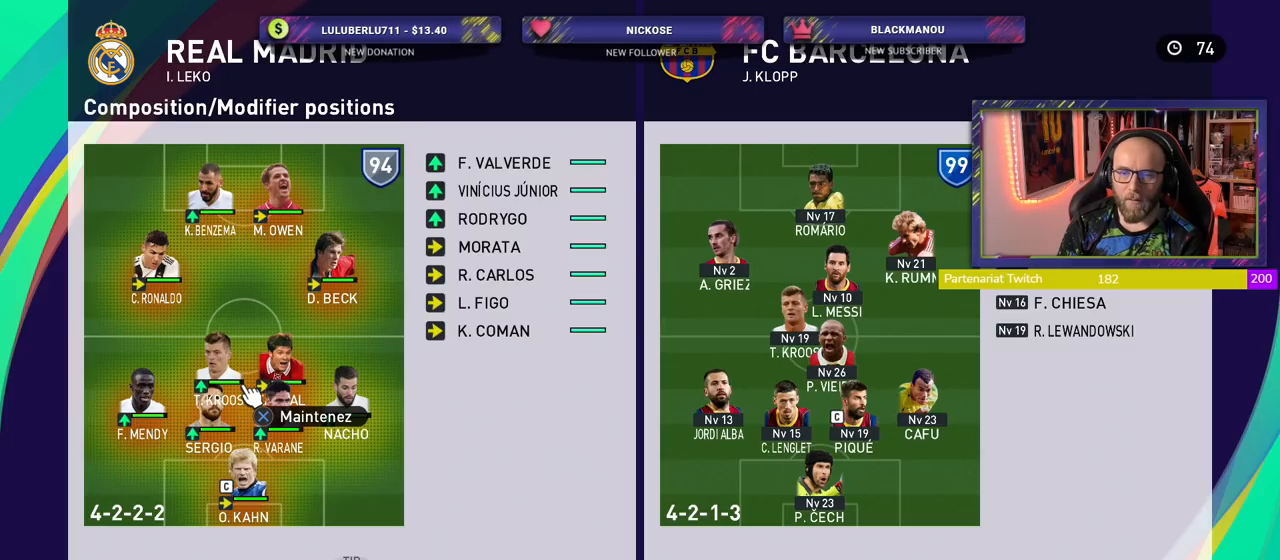
{"buttons": [], "left_stick": "center", "right_stick": "center", "events": []}
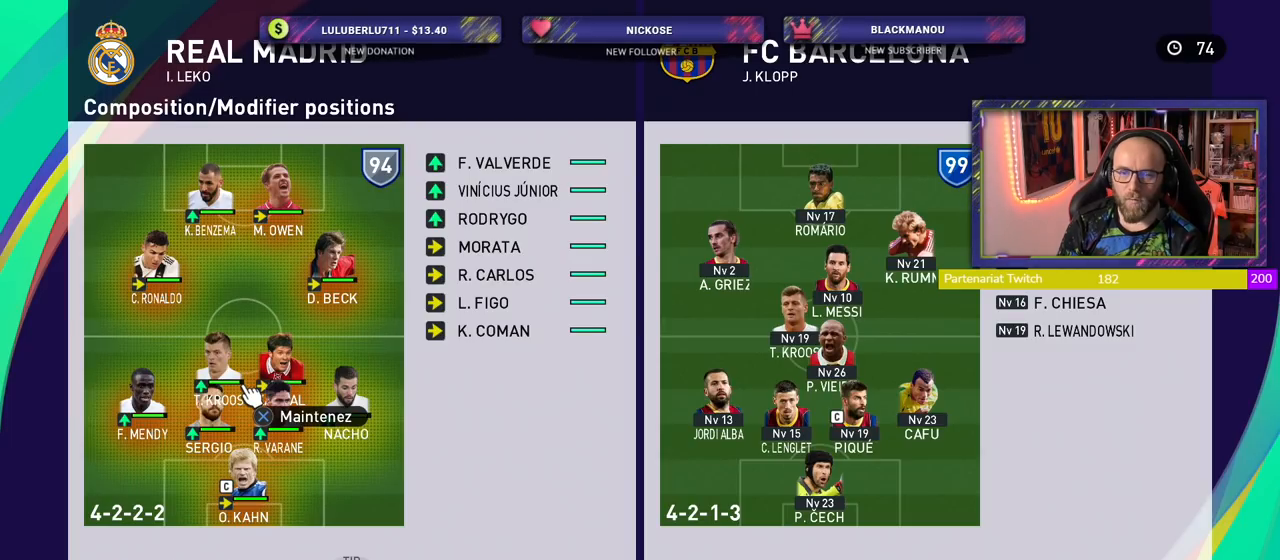
{"buttons": [], "left_stick": "center", "right_stick": "center", "events": []}
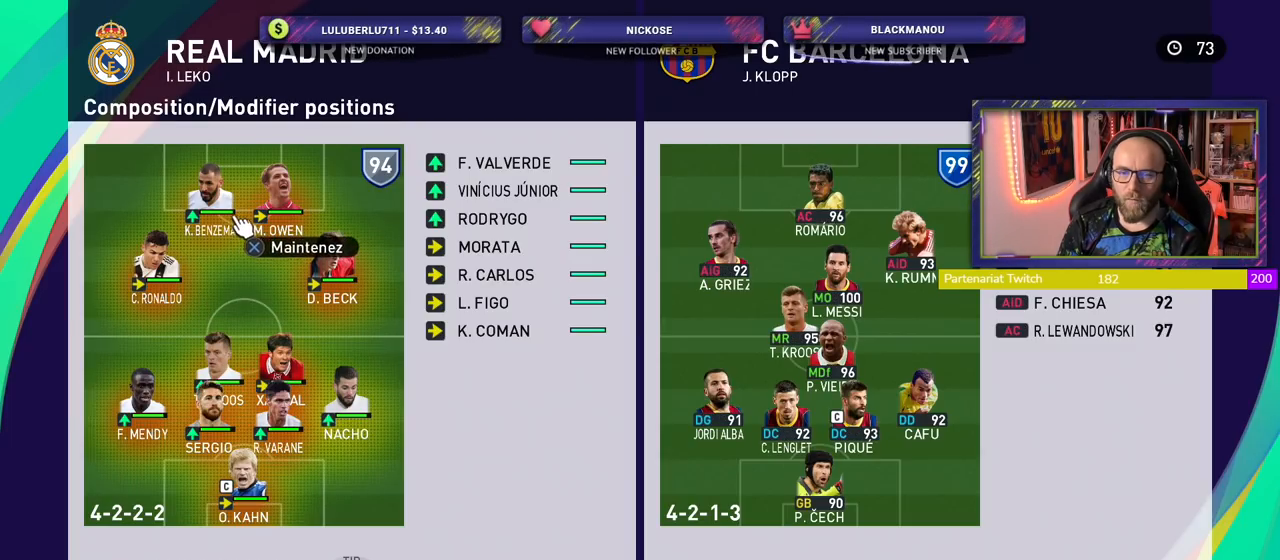
{"buttons": [], "left_stick": "center", "right_stick": "center", "events": [[300, "CROSS", "down"], [500, "CROSS", "up"]]}
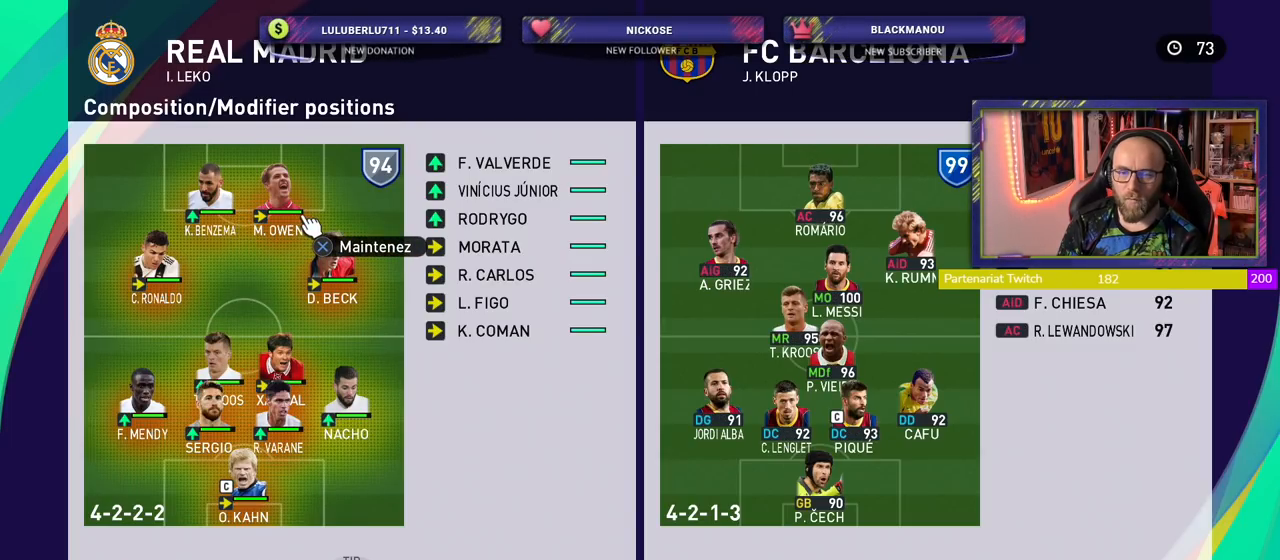
{"buttons": ["CIRCLE"], "left_stick": "center", "right_stick": "center", "events": [[480, "CIRCLE", "down"]]}
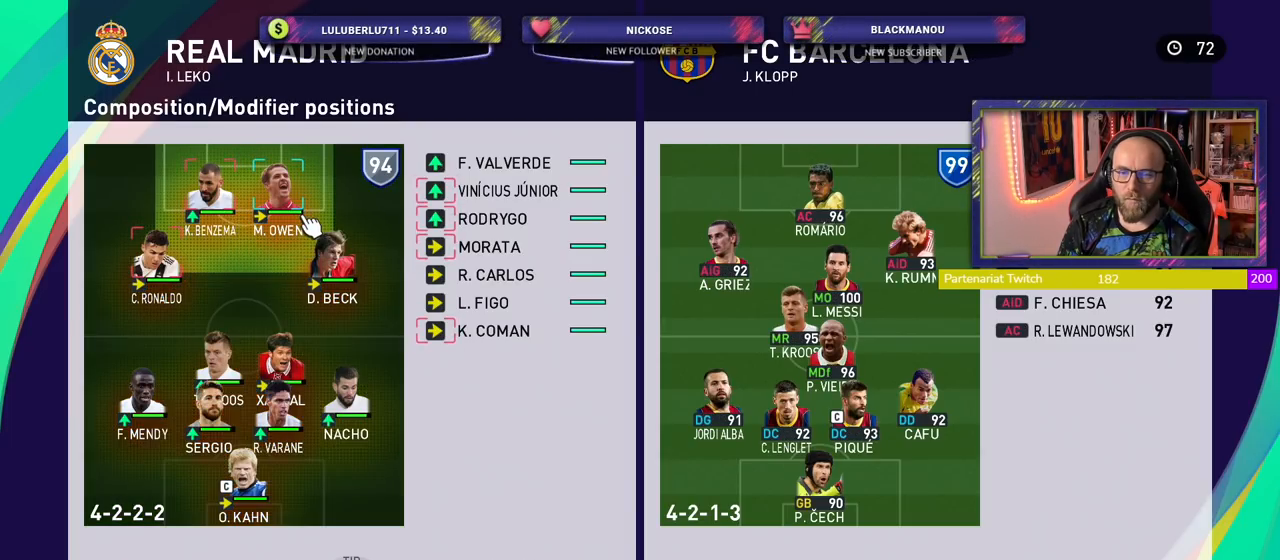
{"buttons": [], "left_stick": "center", "right_stick": "center", "events": [[100, "CIRCLE", "up"]]}
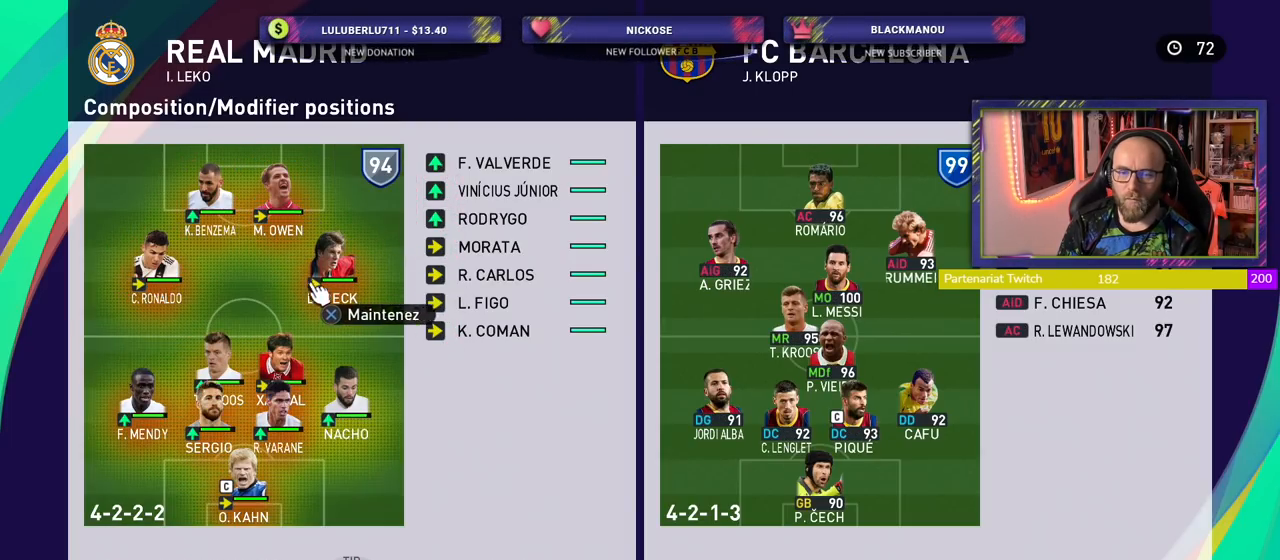
{"buttons": [], "left_stick": "center", "right_stick": "center", "events": [[160, "CROSS", "down"], [340, "CROSS", "up"]]}